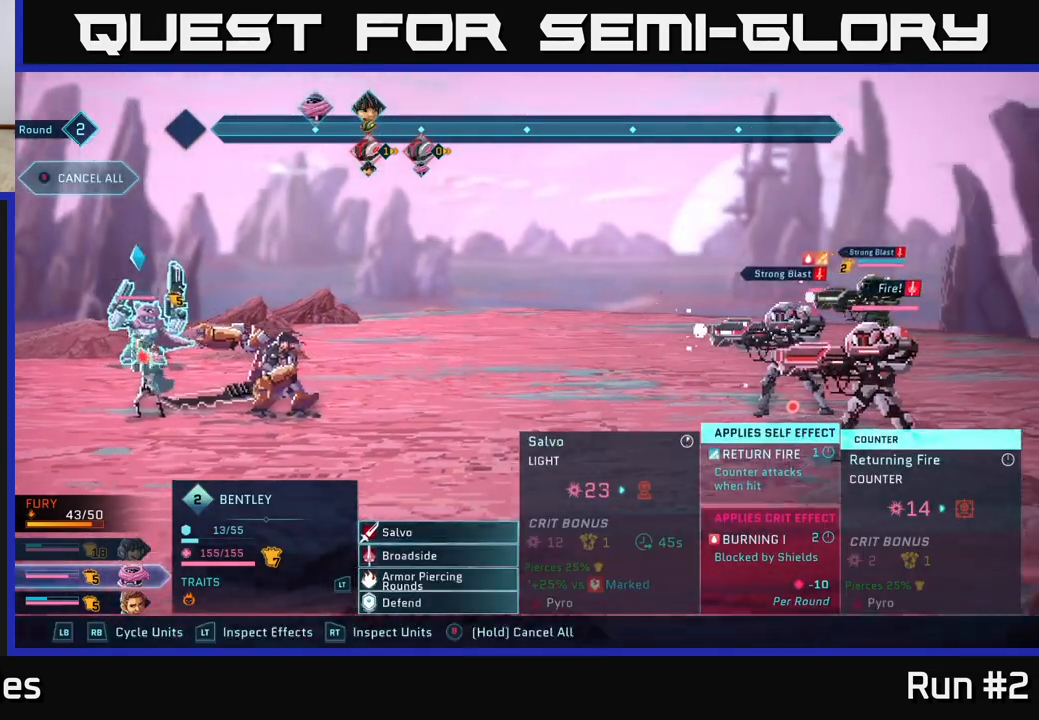
Gameplay with a controller (Xbox layout); each line is a JSON object with the inputs held at the frame after it. "events" lists button and stick changes between this image and that frame as [ms after this image, input, new state], when the widget could be followed in between.
{"buttons": [], "left_stick": "center", "right_stick": "center", "events": [[133, "R1", "down"], [267, "R1", "up"]]}
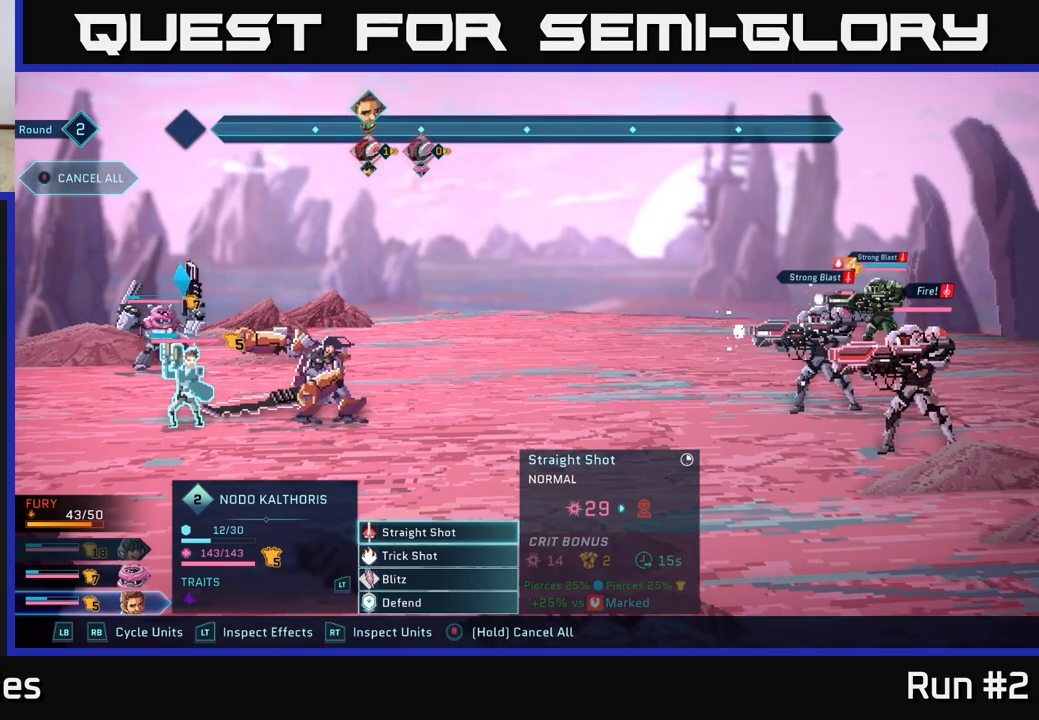
{"buttons": [], "left_stick": "up", "right_stick": "center", "events": [[200, "left_stick", "down"], [300, "left_stick", "center"], [417, "left_stick", "up"]]}
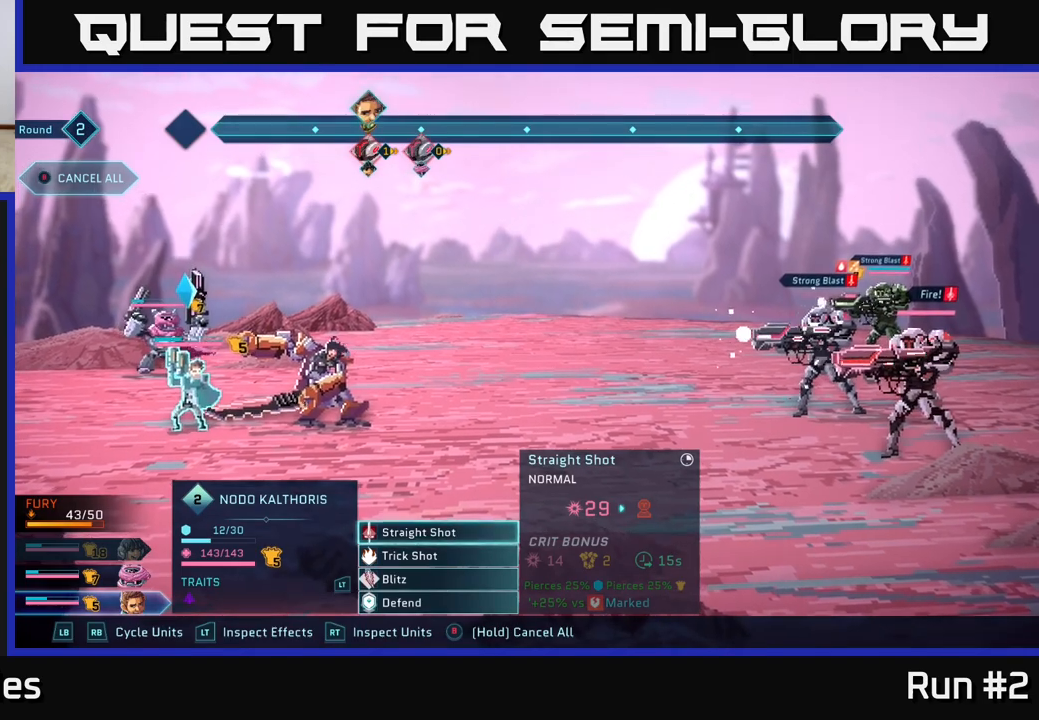
{"buttons": [], "left_stick": "up", "right_stick": "center", "events": [[100, "left_stick", "center"], [217, "left_stick", "down"], [383, "left_stick", "center"], [433, "left_stick", "up"]]}
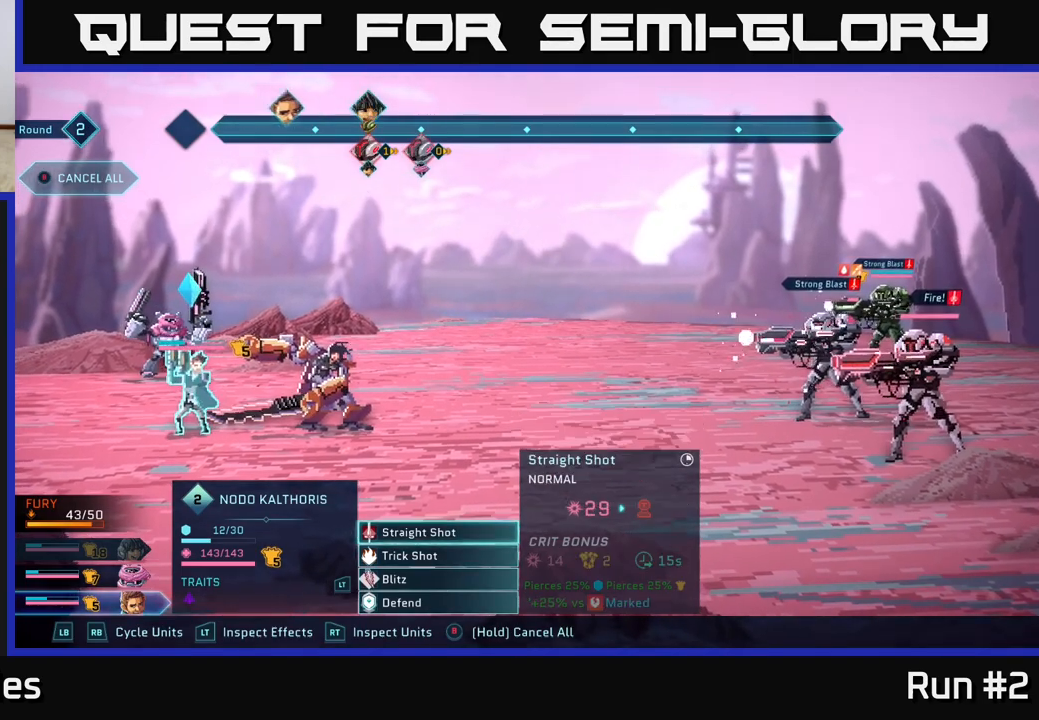
{"buttons": [], "left_stick": "down", "right_stick": "center", "events": [[100, "left_stick", "center"], [200, "A", "down"], [300, "A", "up"], [433, "left_stick", "down"]]}
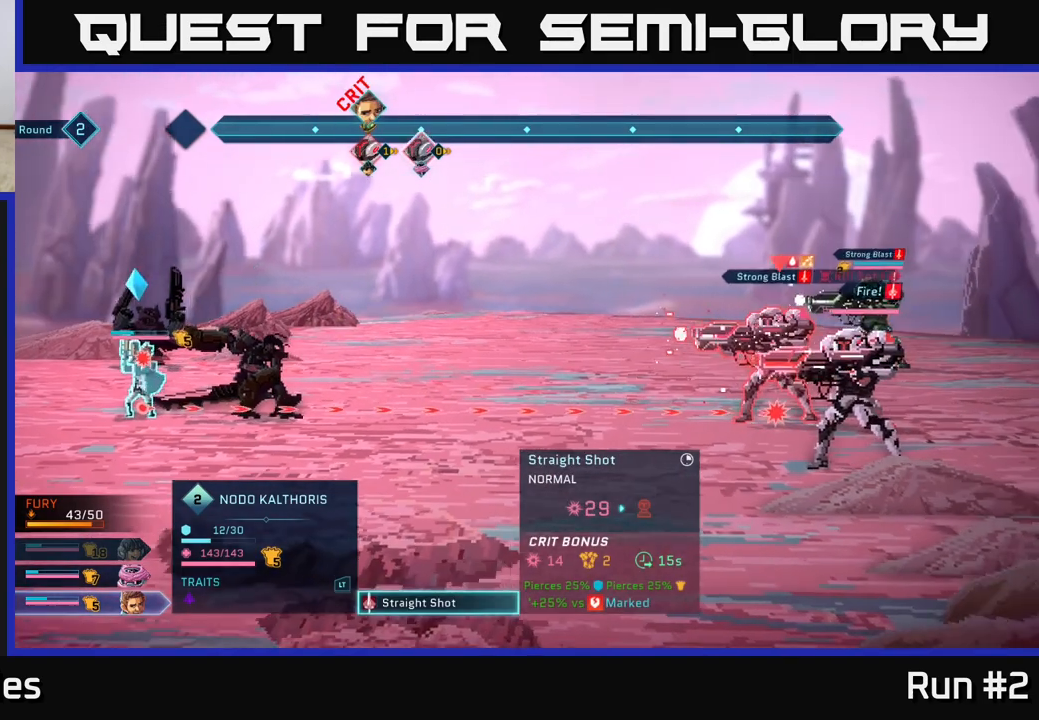
{"buttons": [], "left_stick": "center", "right_stick": "center", "events": [[150, "left_stick", "center"]]}
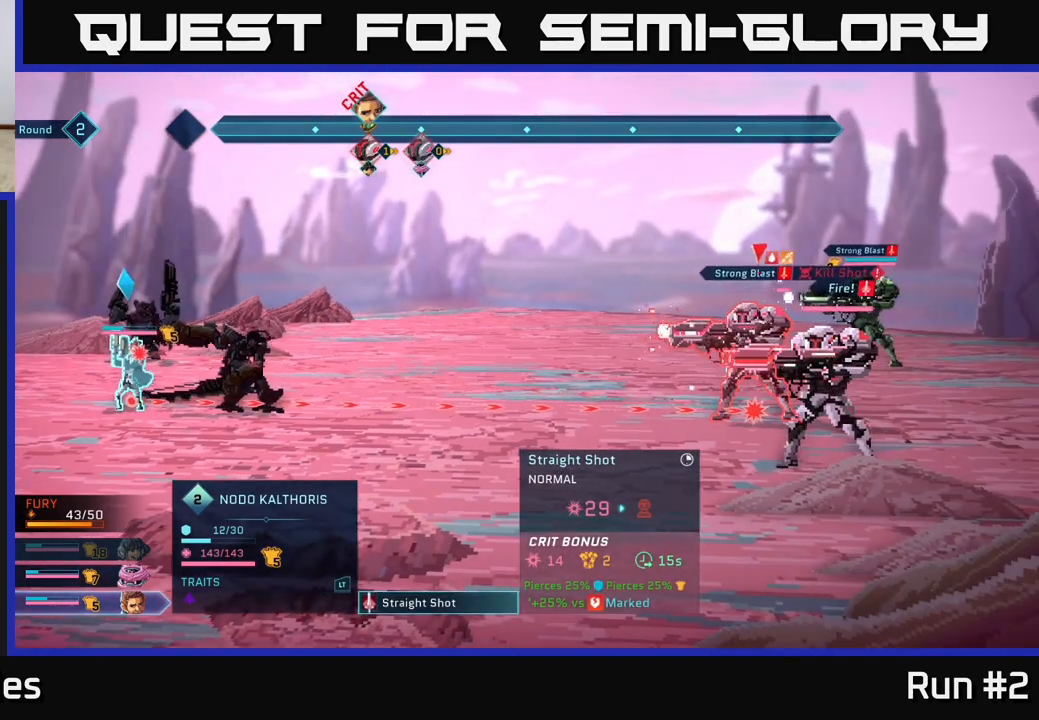
{"buttons": [], "left_stick": "center", "right_stick": "center", "events": [[250, "left_stick", "down"], [467, "left_stick", "center"]]}
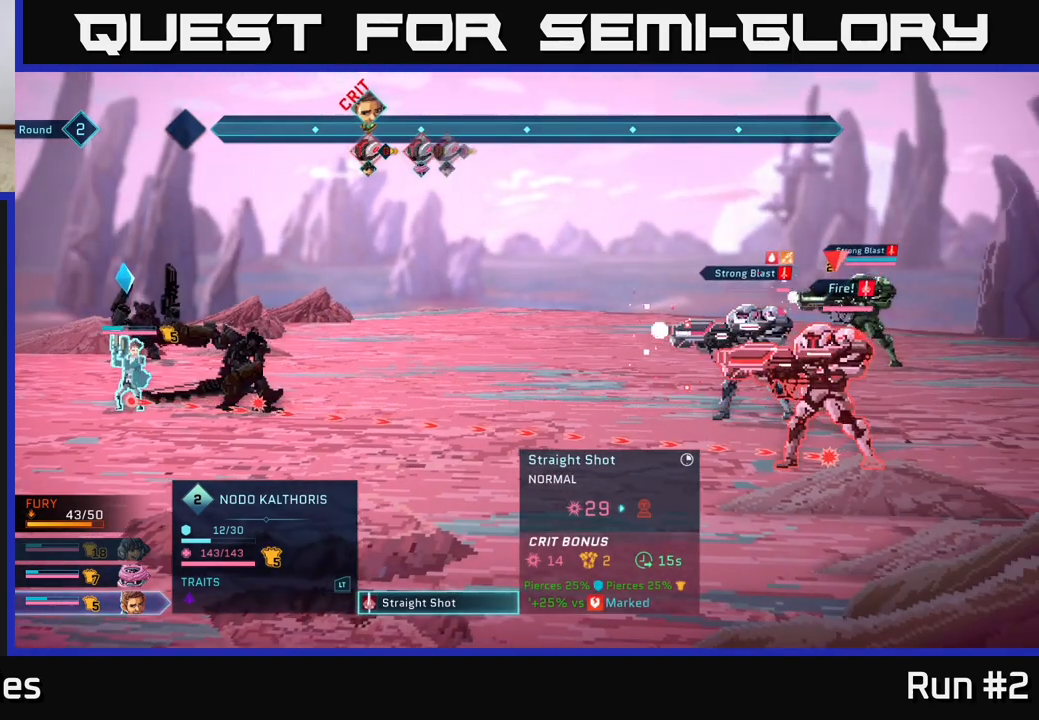
{"buttons": [], "left_stick": "center", "right_stick": "center", "events": []}
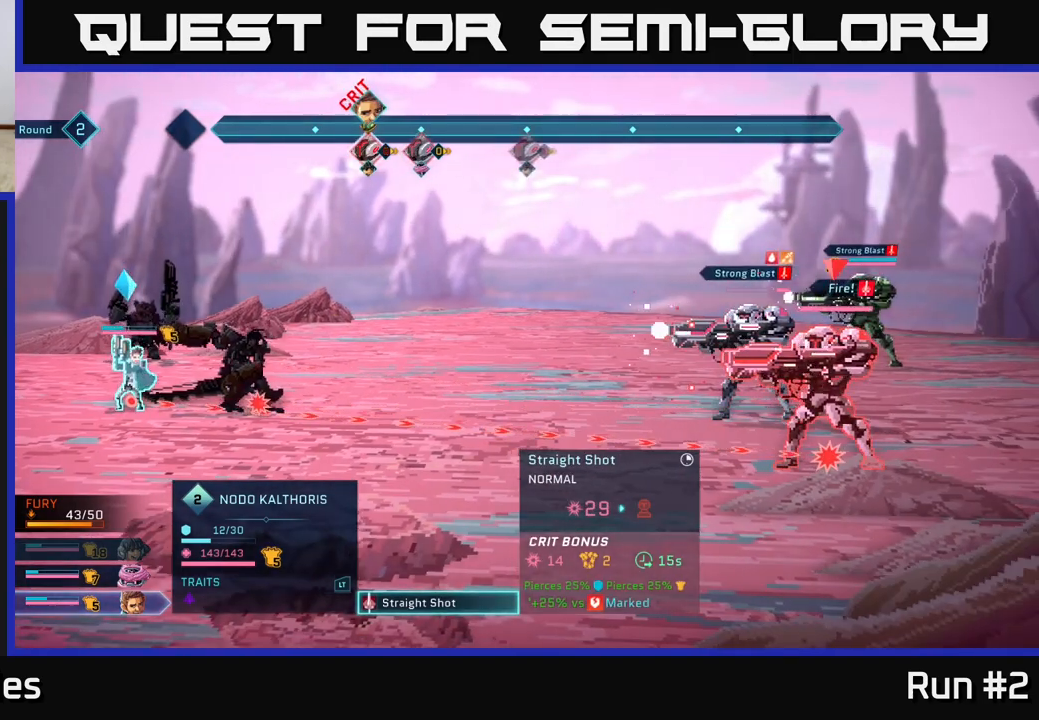
{"buttons": [], "left_stick": "center", "right_stick": "center", "events": []}
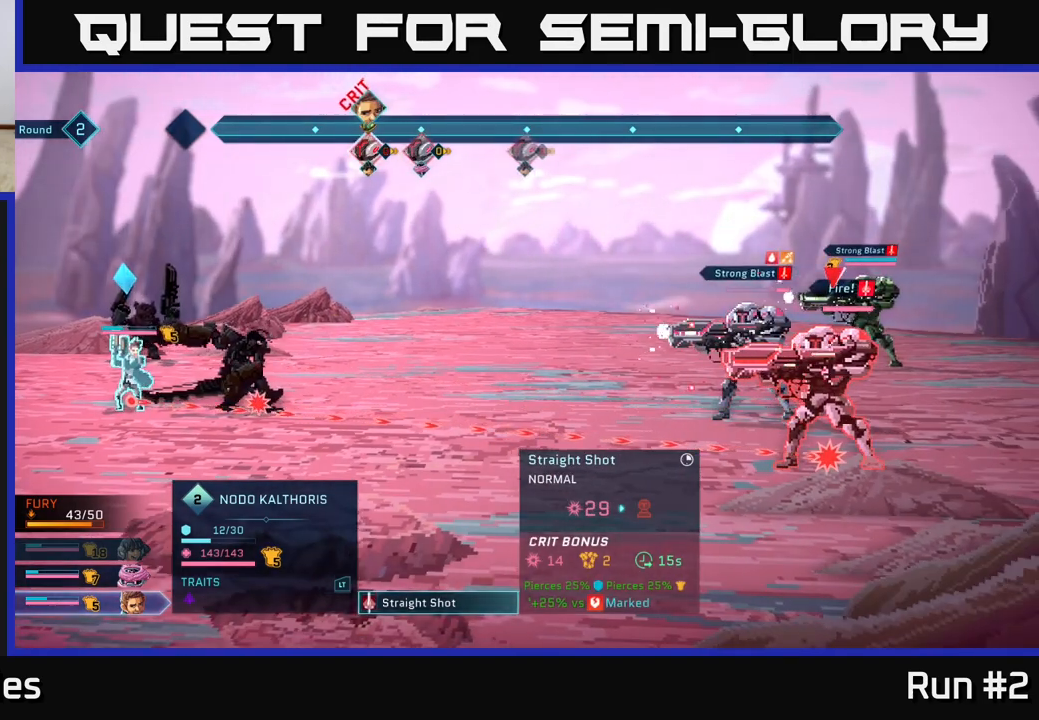
{"buttons": [], "left_stick": "center", "right_stick": "center", "events": []}
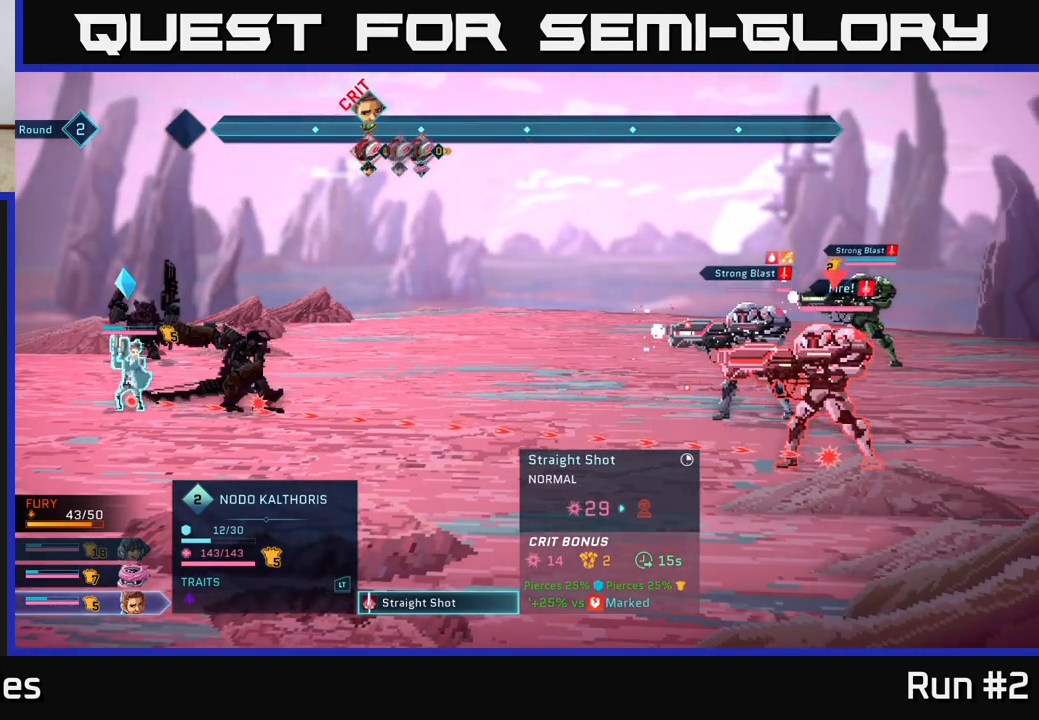
{"buttons": [], "left_stick": "center", "right_stick": "center", "events": []}
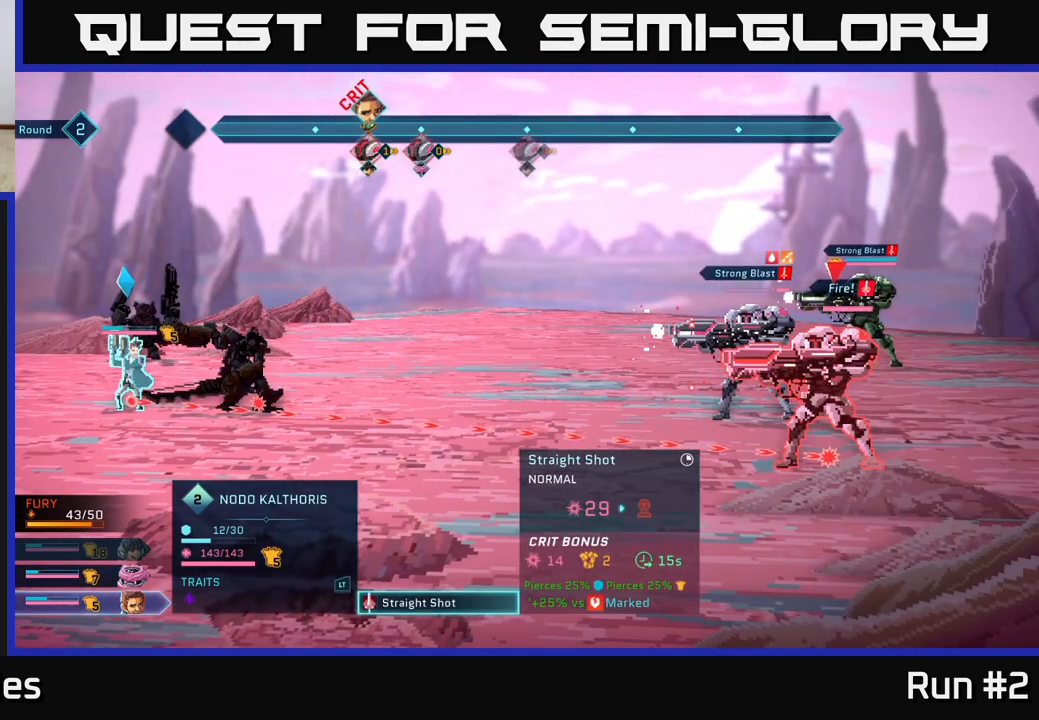
{"buttons": [], "left_stick": "center", "right_stick": "center", "events": []}
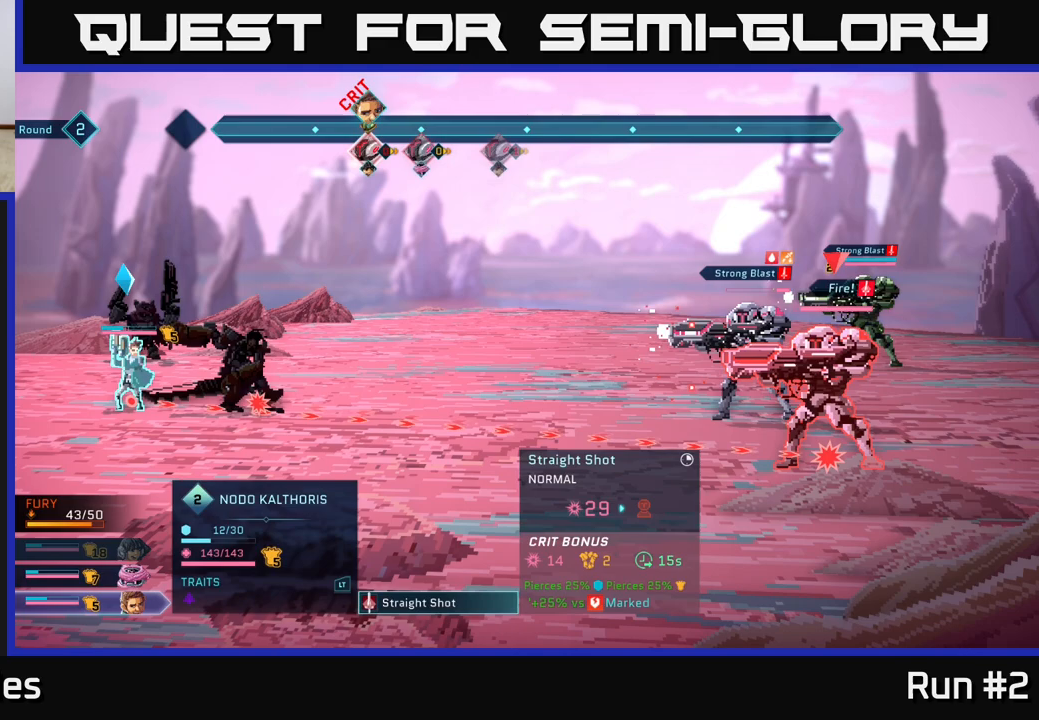
{"buttons": [], "left_stick": "center", "right_stick": "center", "events": []}
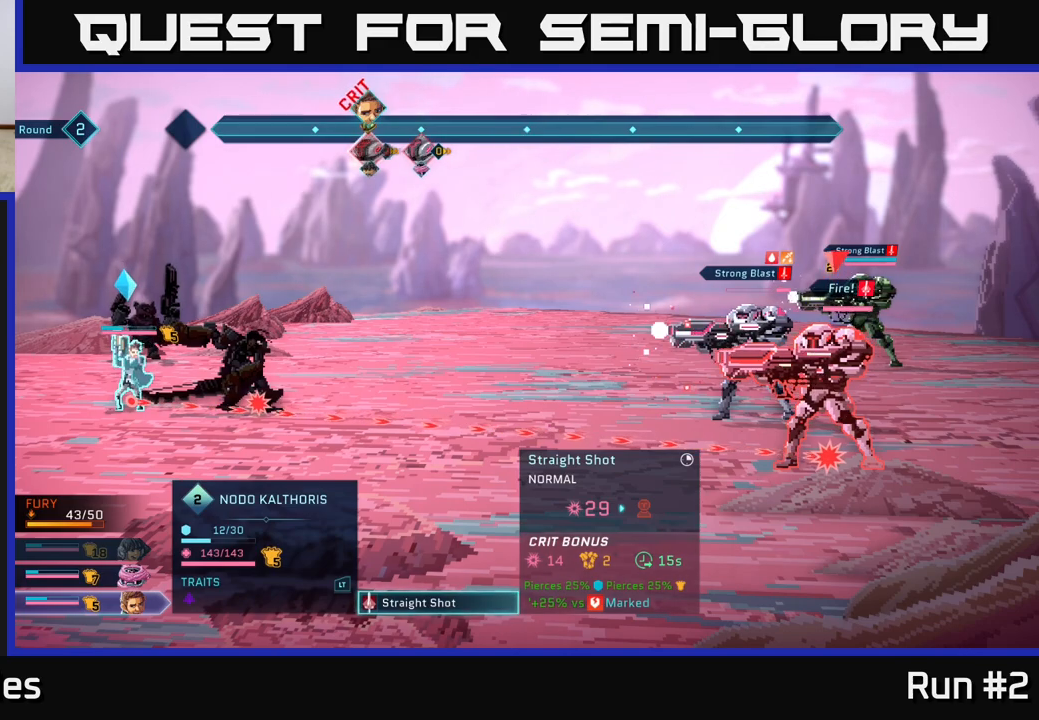
{"buttons": [], "left_stick": "center", "right_stick": "center", "events": [[117, "left_stick", "up"], [300, "left_stick", "center"]]}
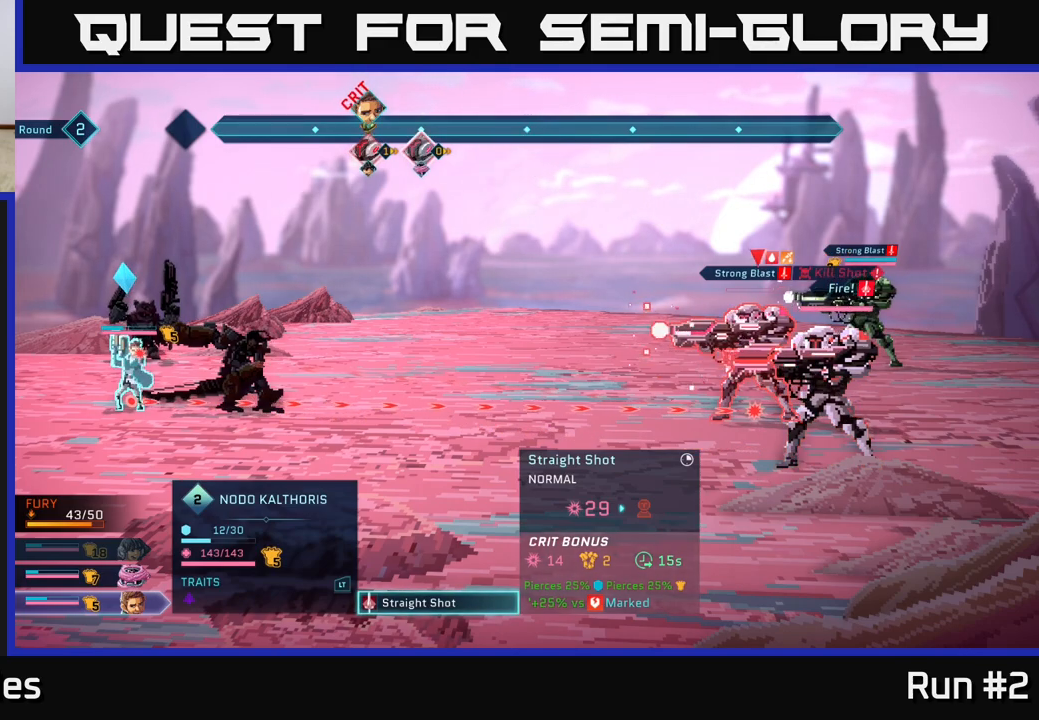
{"buttons": [], "left_stick": "center", "right_stick": "center", "events": []}
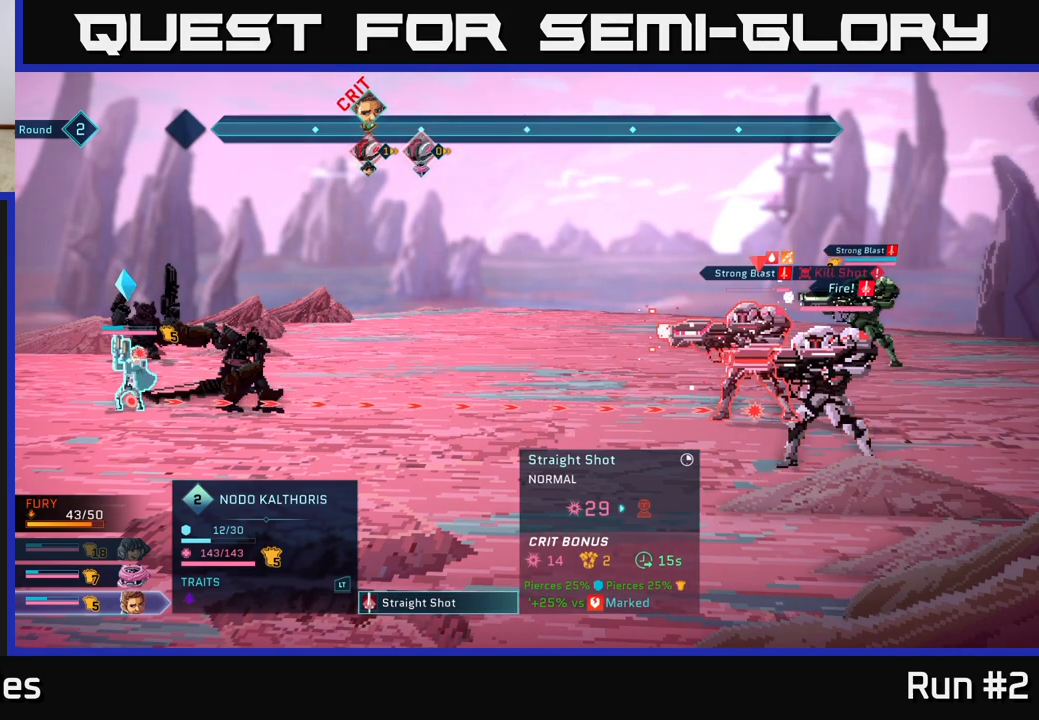
{"buttons": [], "left_stick": "center", "right_stick": "center", "events": []}
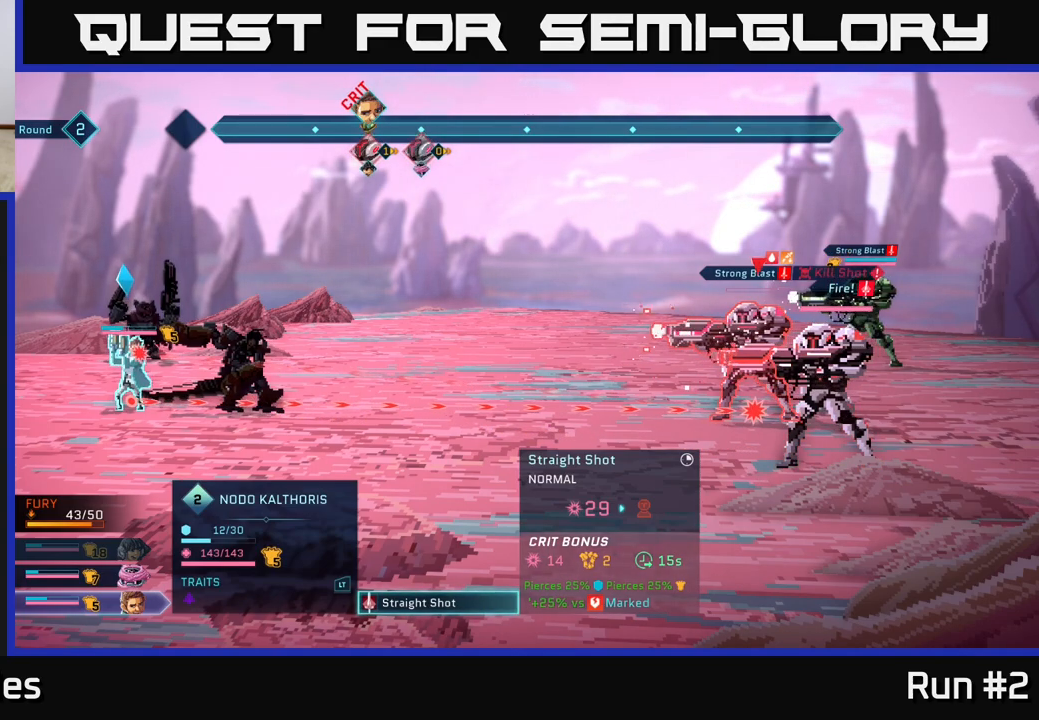
{"buttons": [], "left_stick": "center", "right_stick": "center", "events": []}
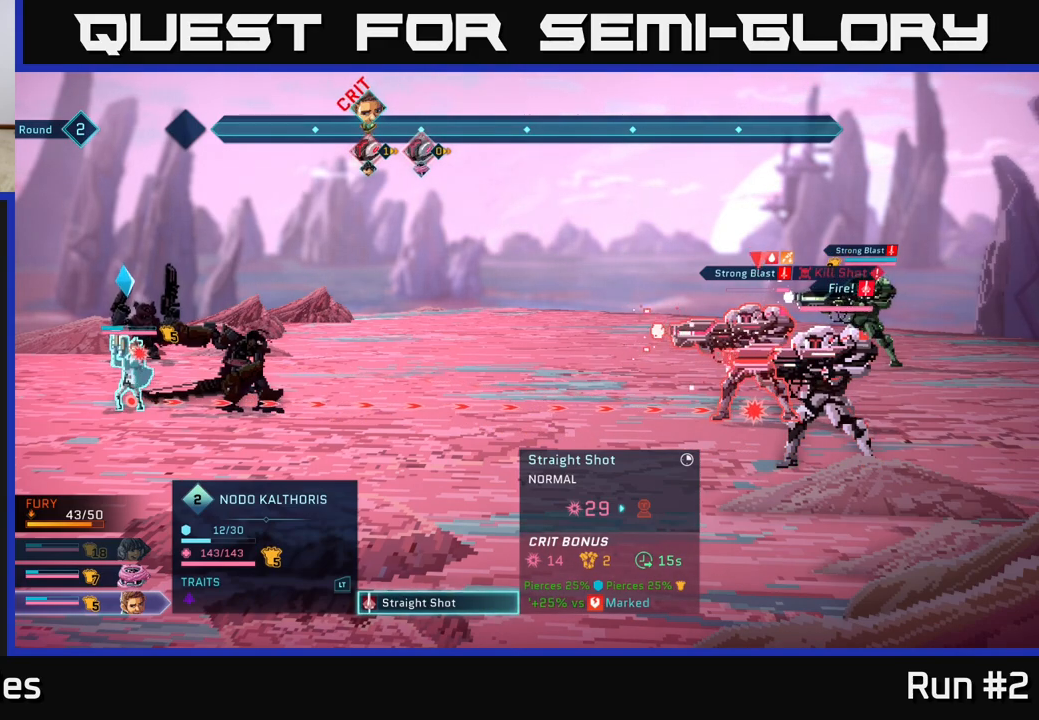
{"buttons": [], "left_stick": "center", "right_stick": "center", "events": [[133, "left_stick", "down"], [350, "left_stick", "center"]]}
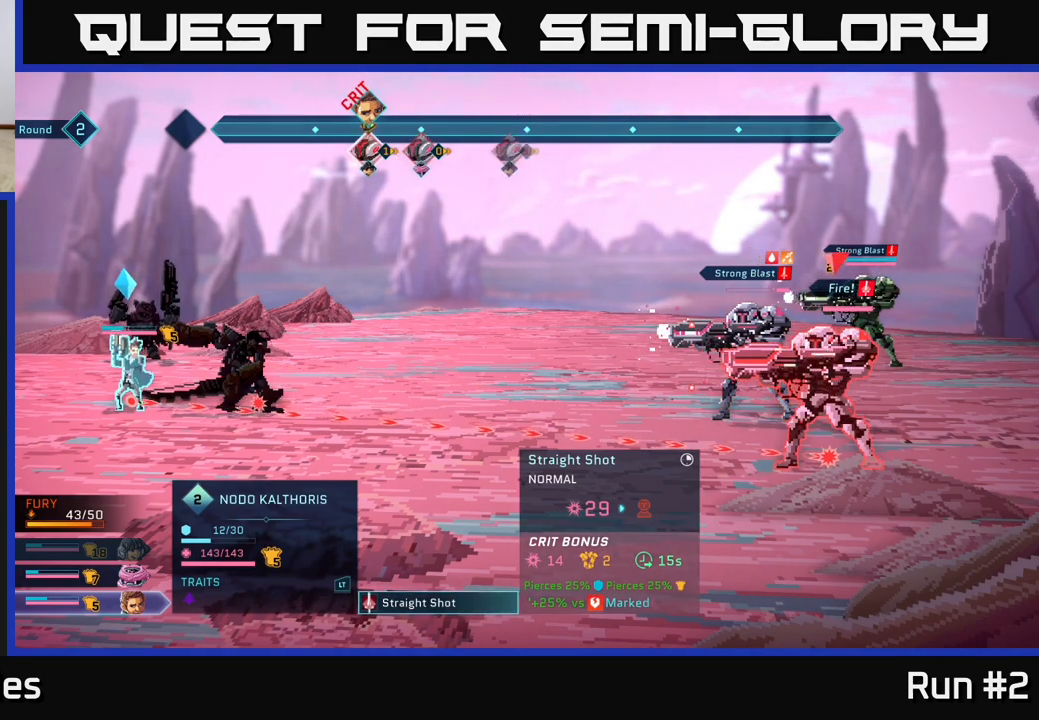
{"buttons": [], "left_stick": "center", "right_stick": "center", "events": [[67, "left_stick", "up"], [217, "left_stick", "center"], [333, "B", "down"], [433, "B", "up"]]}
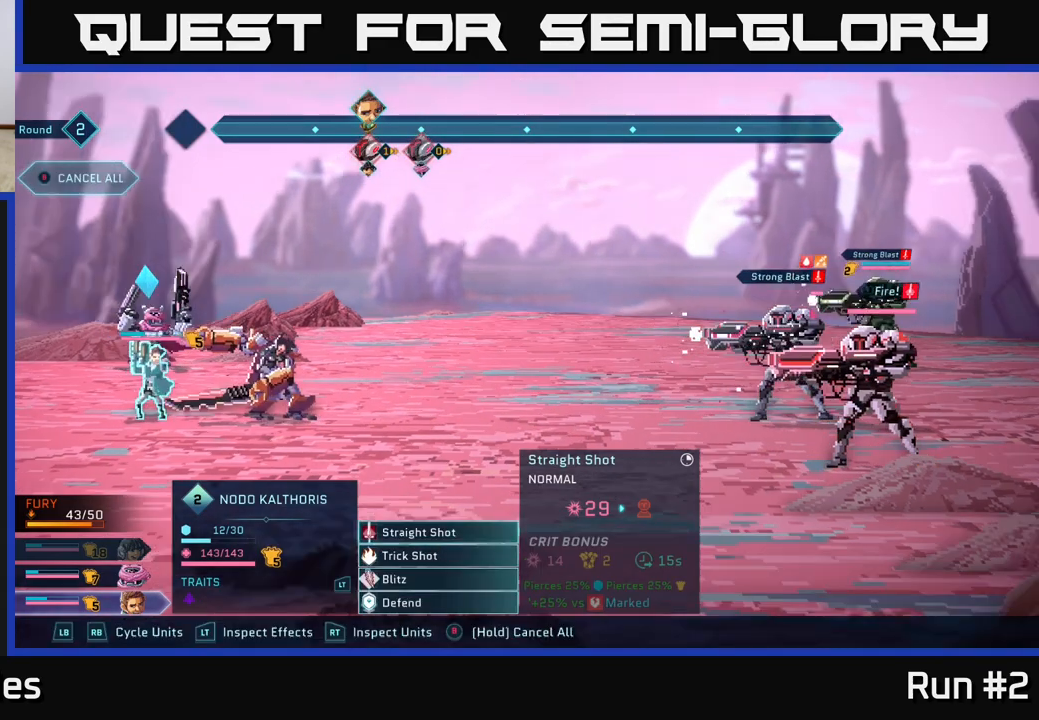
{"buttons": ["R1"], "left_stick": "center", "right_stick": "center", "events": [[450, "R1", "down"]]}
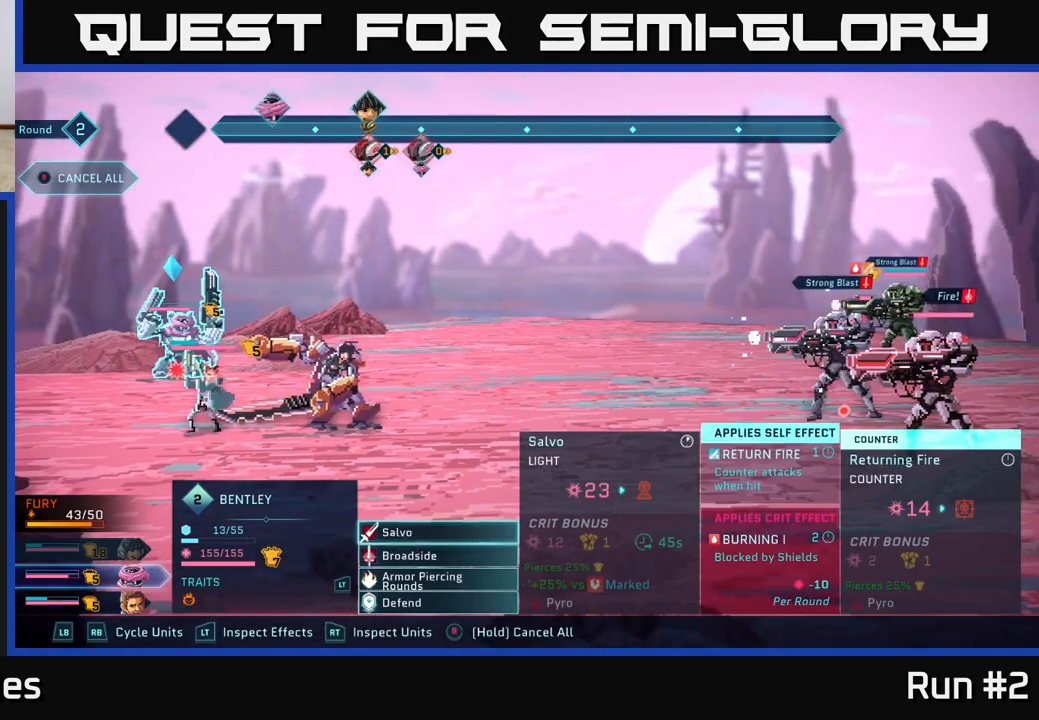
{"buttons": [], "left_stick": "down", "right_stick": "center", "events": [[67, "R1", "up"], [467, "left_stick", "down"]]}
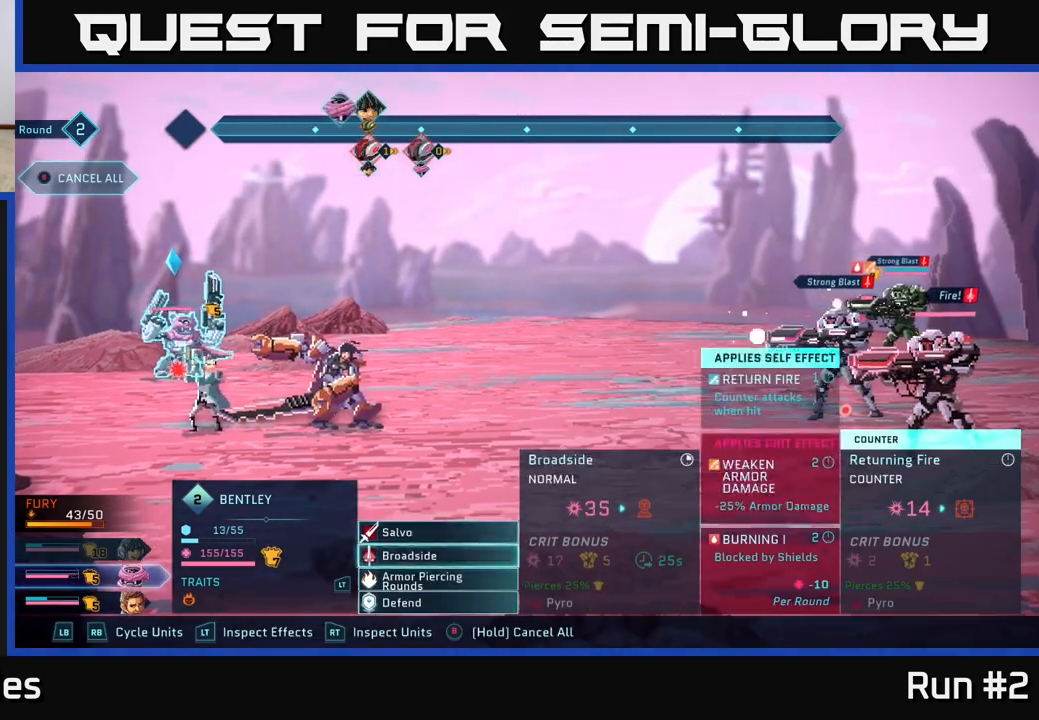
{"buttons": [], "left_stick": "down", "right_stick": "center", "events": [[150, "left_stick", "center"], [317, "A", "down"], [383, "A", "up"], [467, "left_stick", "down"]]}
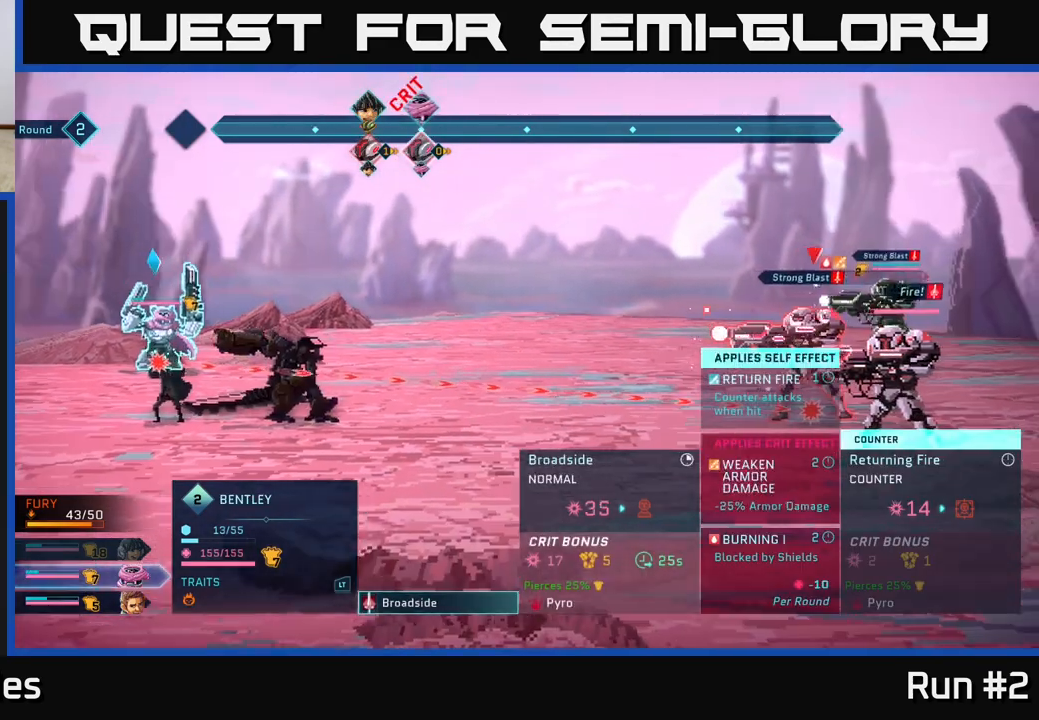
{"buttons": [], "left_stick": "center", "right_stick": "center", "events": [[167, "left_stick", "center"], [267, "left_stick", "down"], [450, "left_stick", "center"]]}
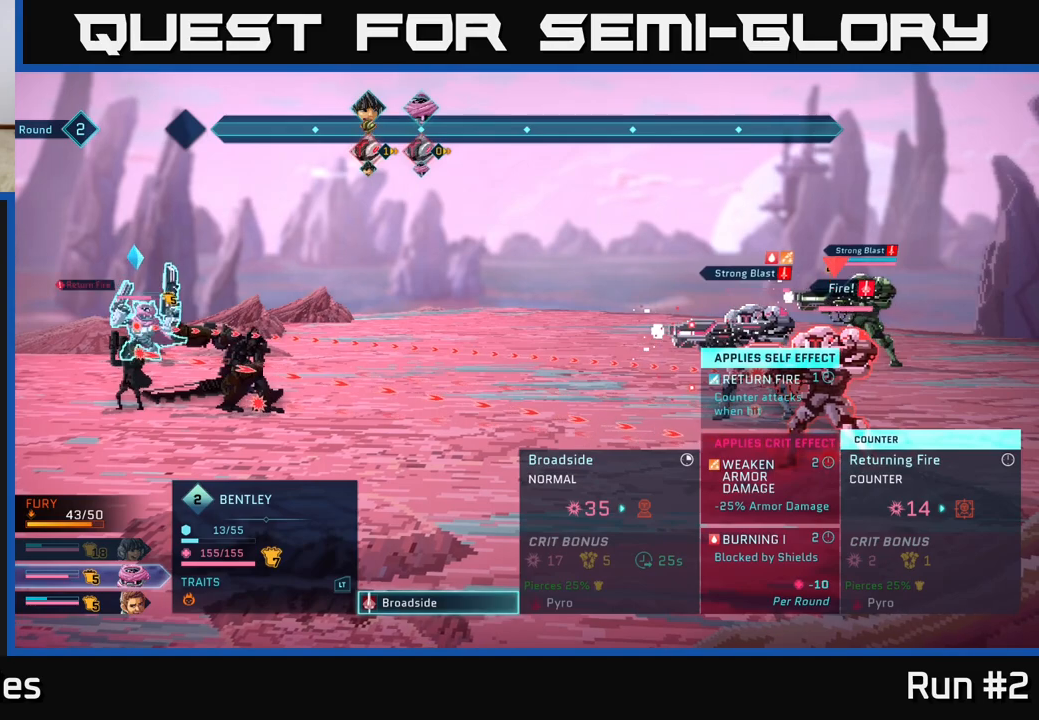
{"buttons": [], "left_stick": "center", "right_stick": "center", "events": []}
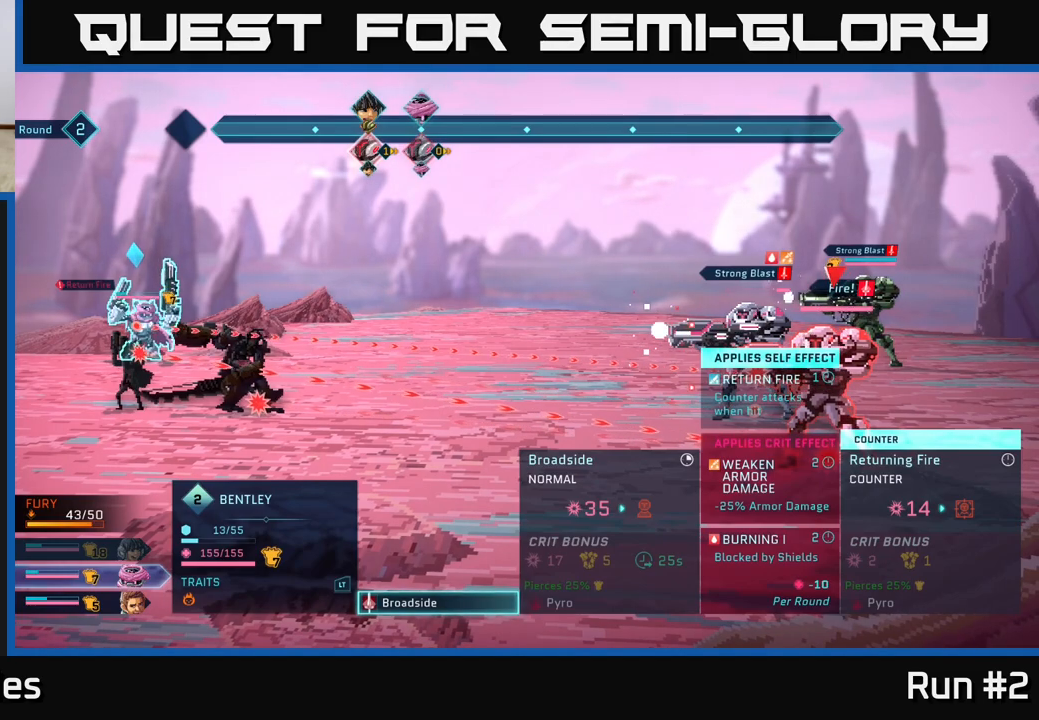
{"buttons": [], "left_stick": "center", "right_stick": "center", "events": []}
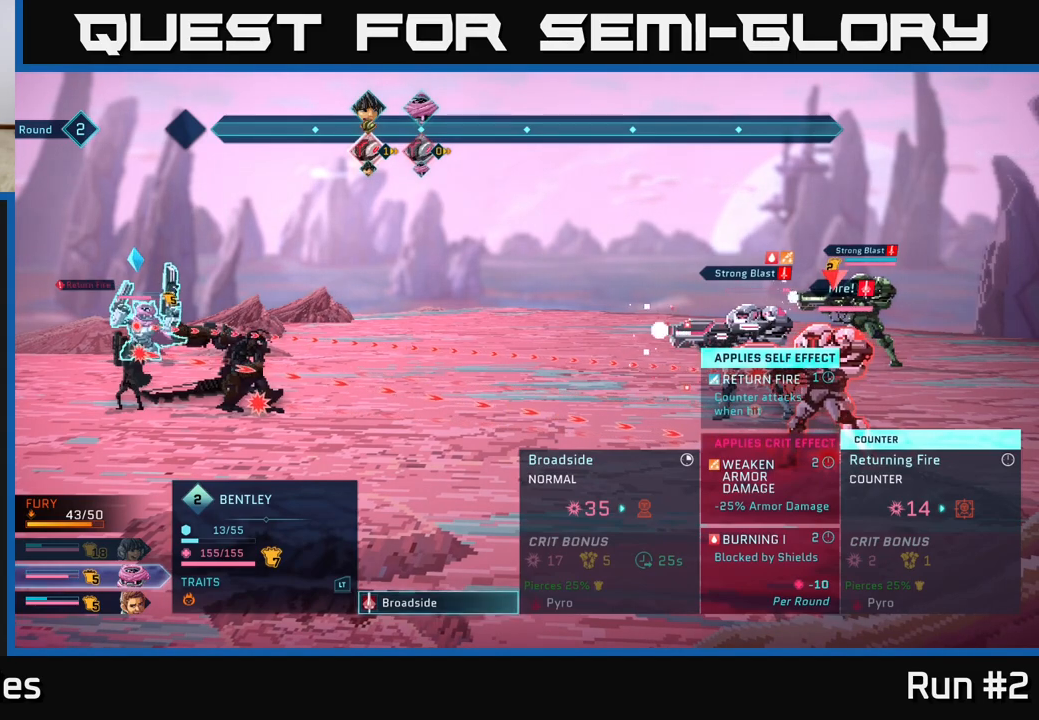
{"buttons": [], "left_stick": "center", "right_stick": "center", "events": []}
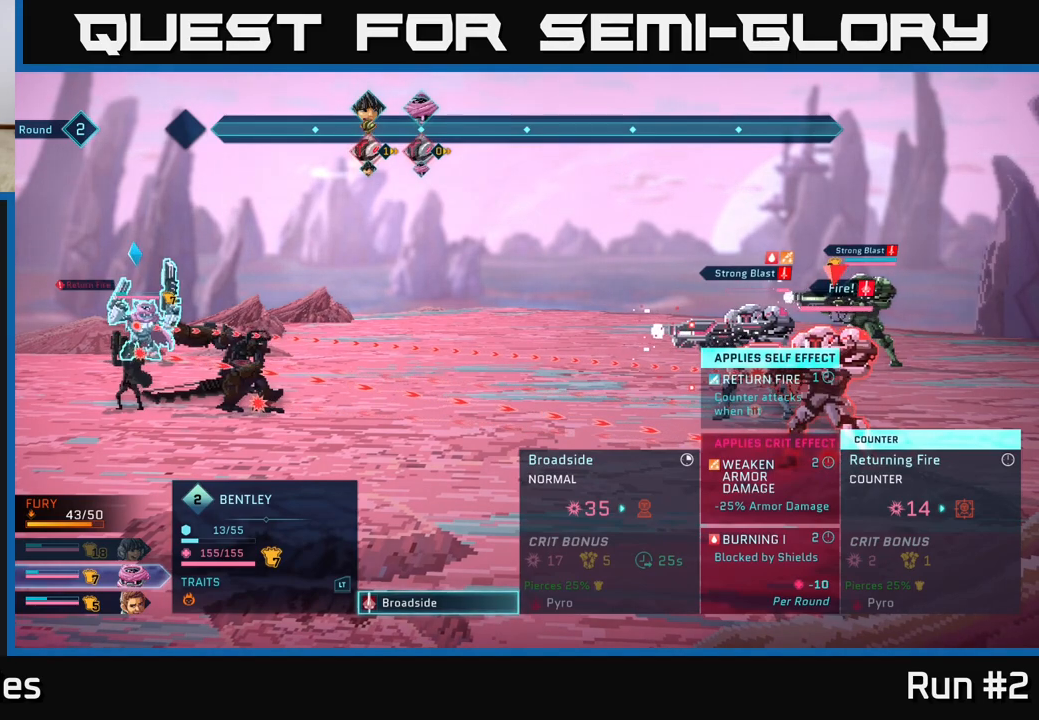
{"buttons": [], "left_stick": "center", "right_stick": "center", "events": []}
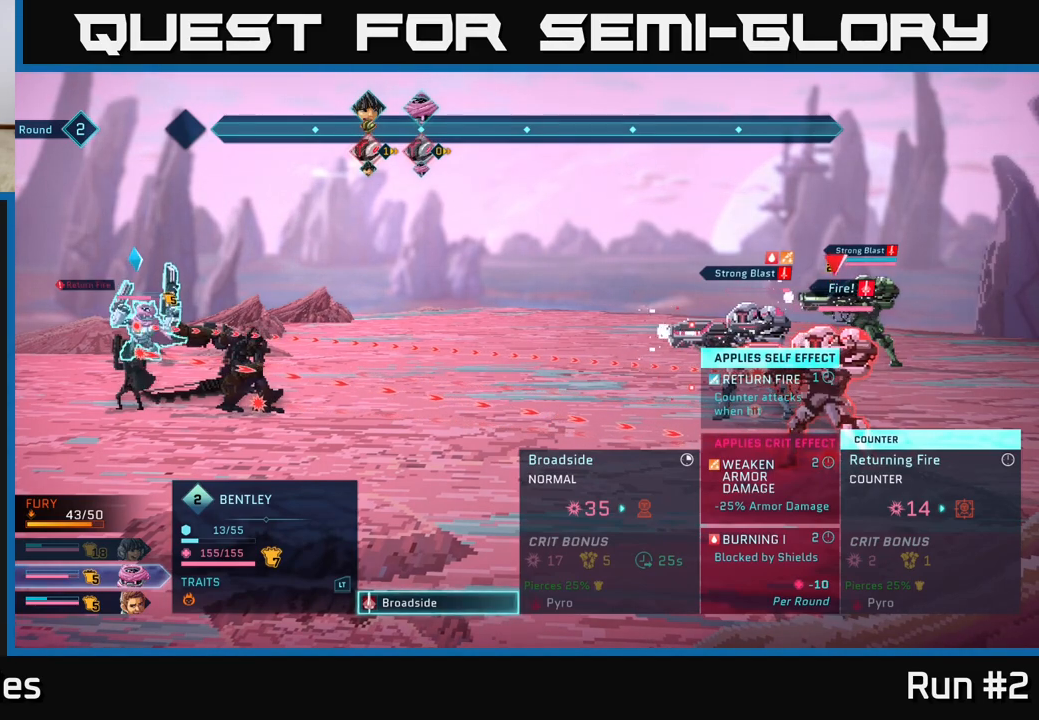
{"buttons": [], "left_stick": "center", "right_stick": "center", "events": []}
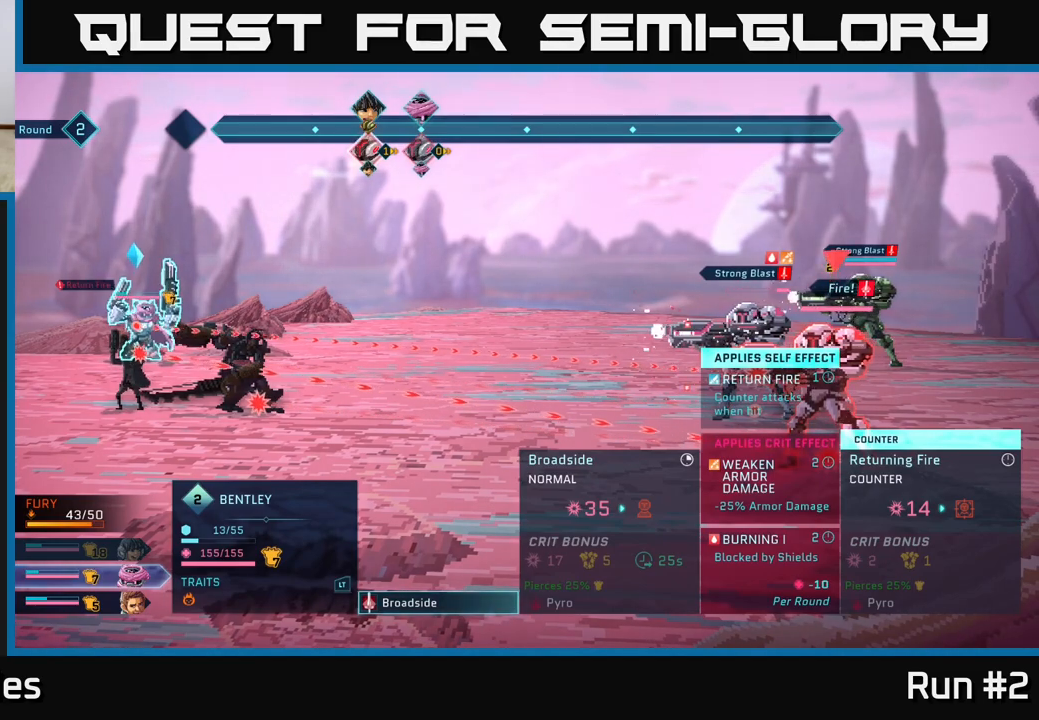
{"buttons": [], "left_stick": "center", "right_stick": "center", "events": []}
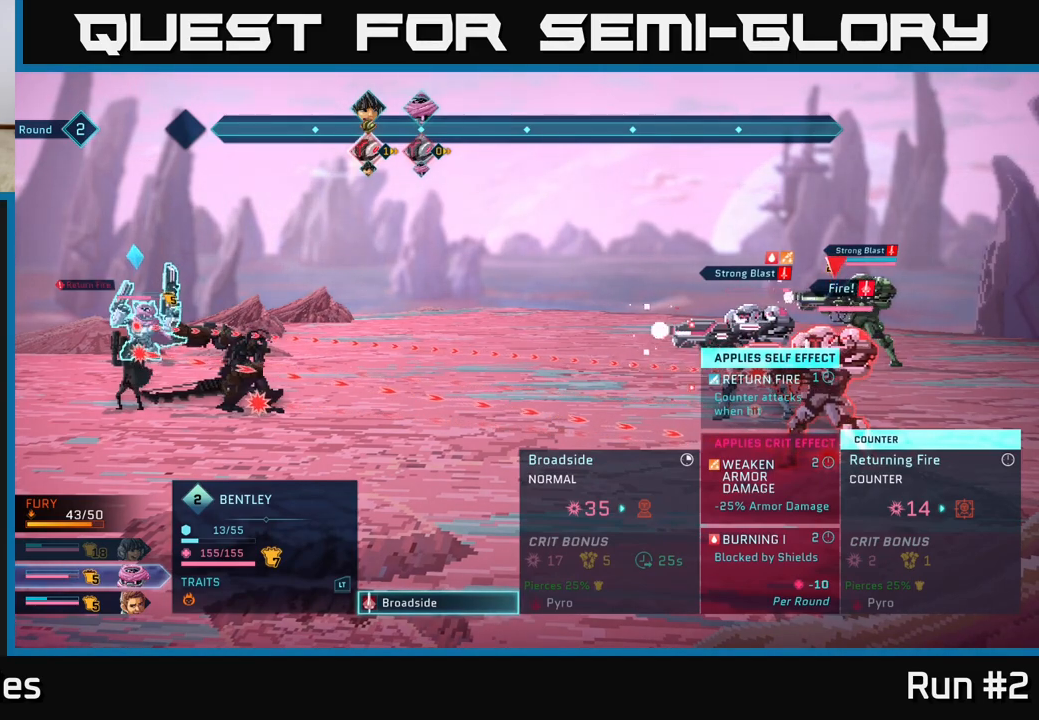
{"buttons": [], "left_stick": "center", "right_stick": "center", "events": []}
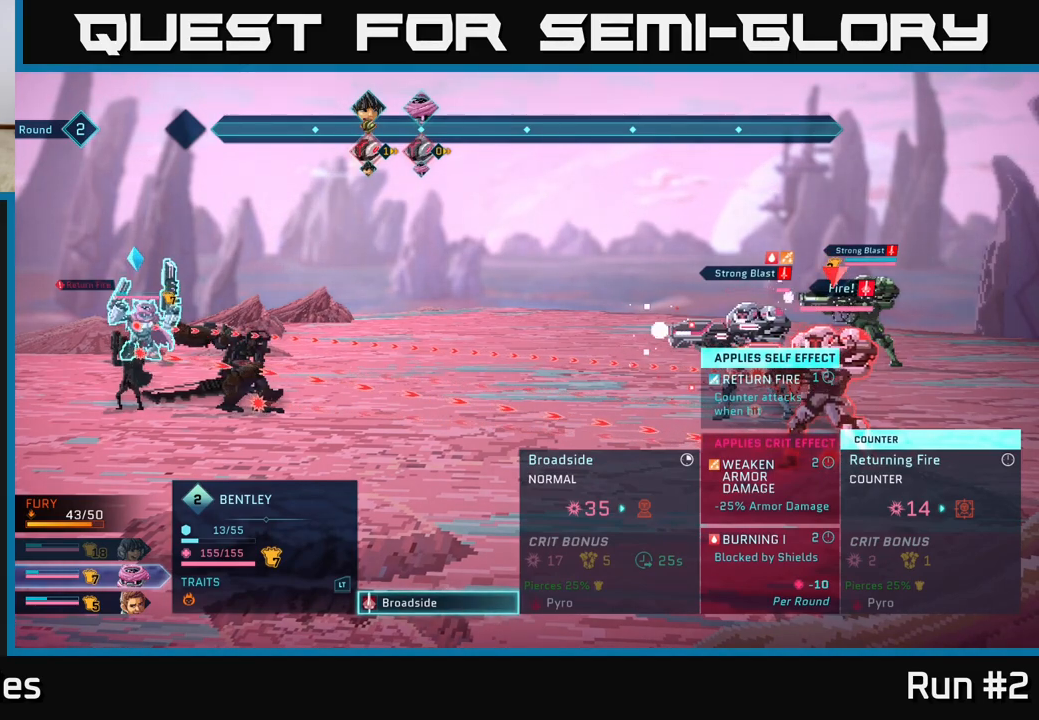
{"buttons": [], "left_stick": "center", "right_stick": "center", "events": []}